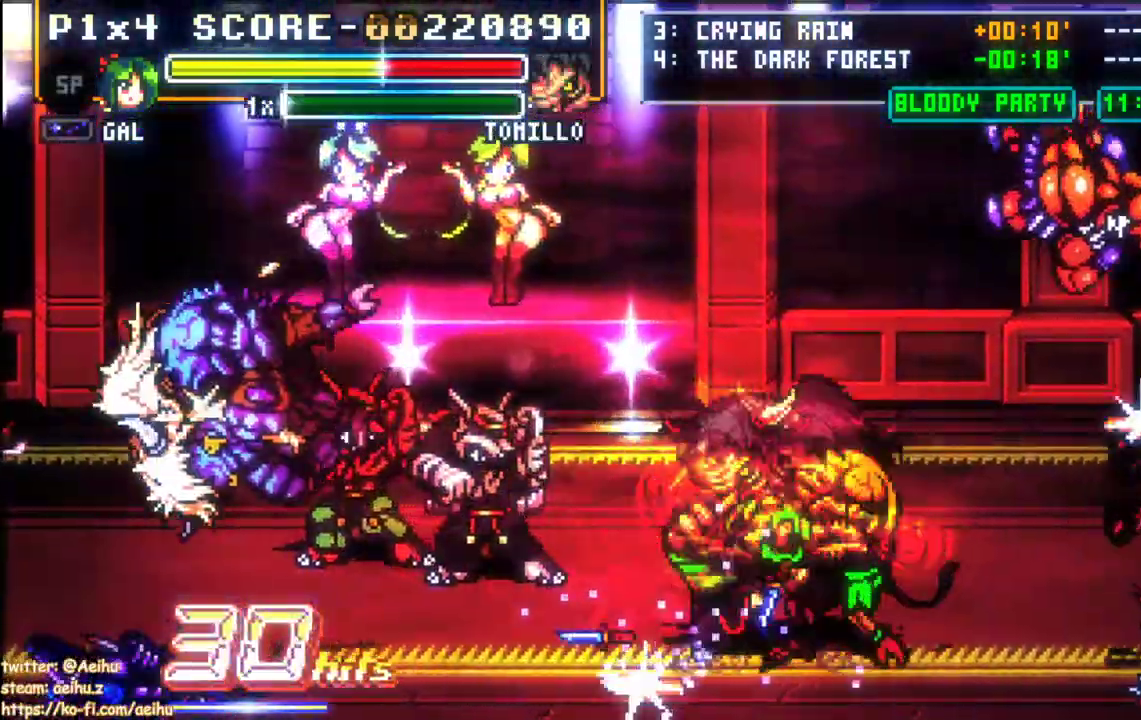
Gameplay with a controller (PlayStation layout); each line is a JSON object with the inputs held at the frame after it. "events" lists button and stick changes between this image and that frame as [ms after this image, input, new state], when the widget could be followed in between. Not read: left_stick right_stick.
{"buttons": ["SQUARE", "DPAD_RIGHT"], "events": [[417, "SQUARE", "up"], [467, "SQUARE", "down"]]}
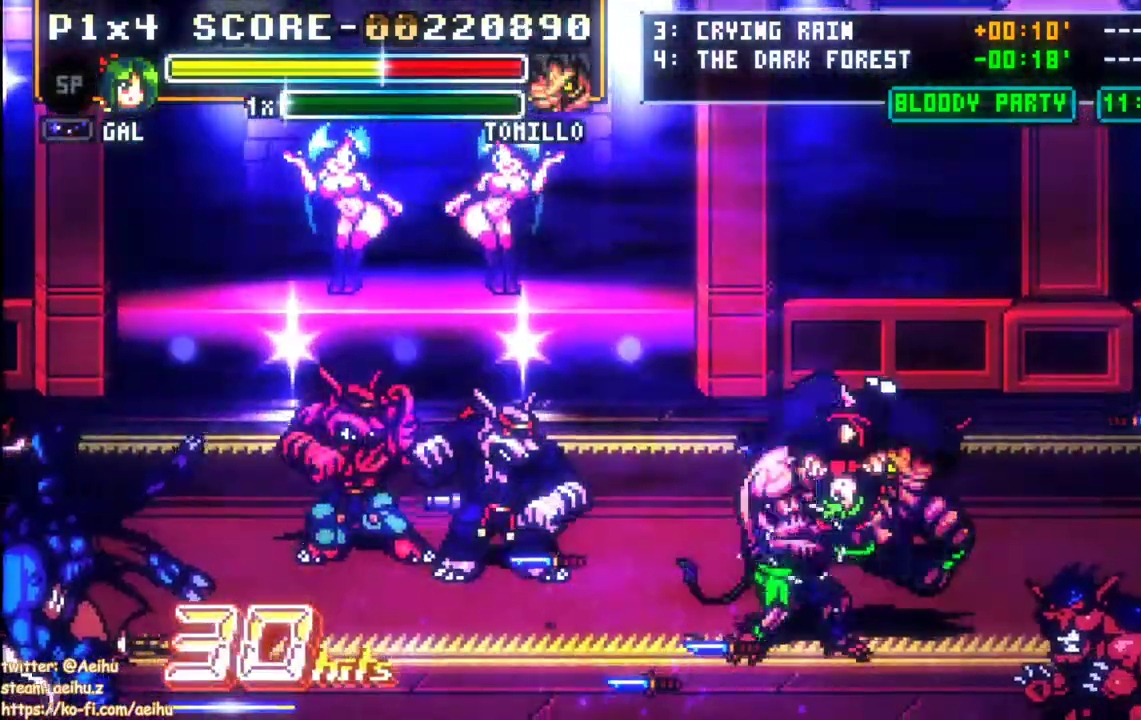
{"buttons": ["DPAD_DOWN", "DPAD_RIGHT"], "events": [[183, "SQUARE", "up"], [467, "DPAD_DOWN", "down"]]}
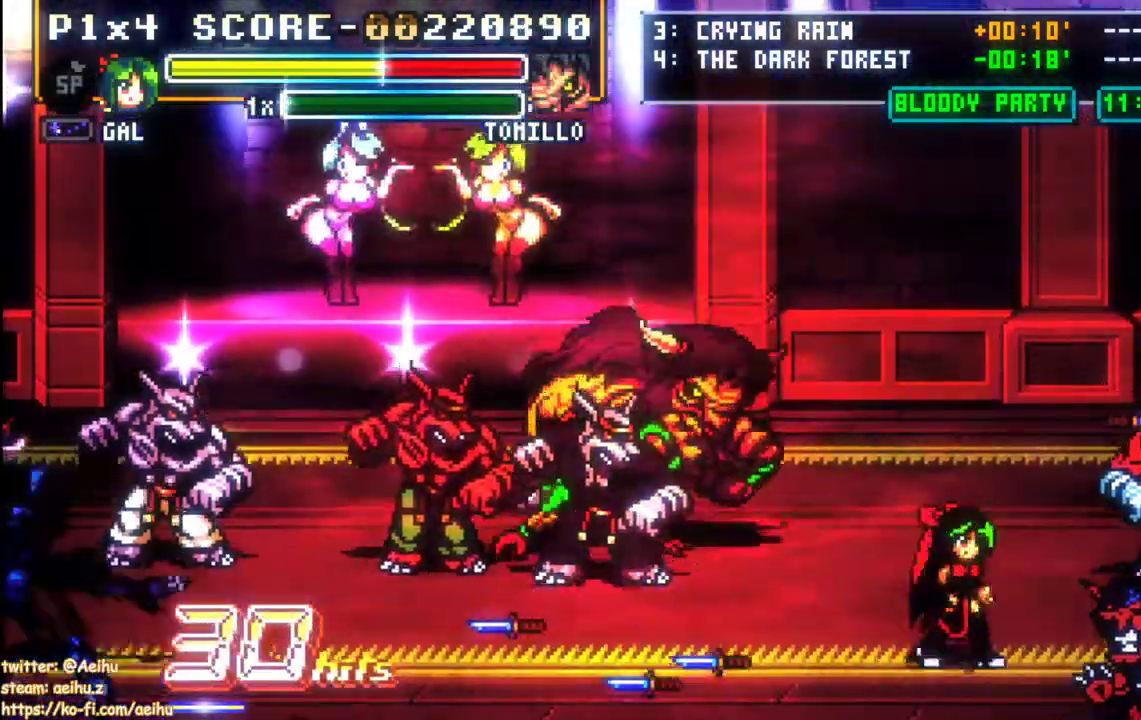
{"buttons": ["DPAD_DOWN", "DPAD_RIGHT"], "events": [[150, "DPAD_DOWN", "up"], [400, "DPAD_DOWN", "down"]]}
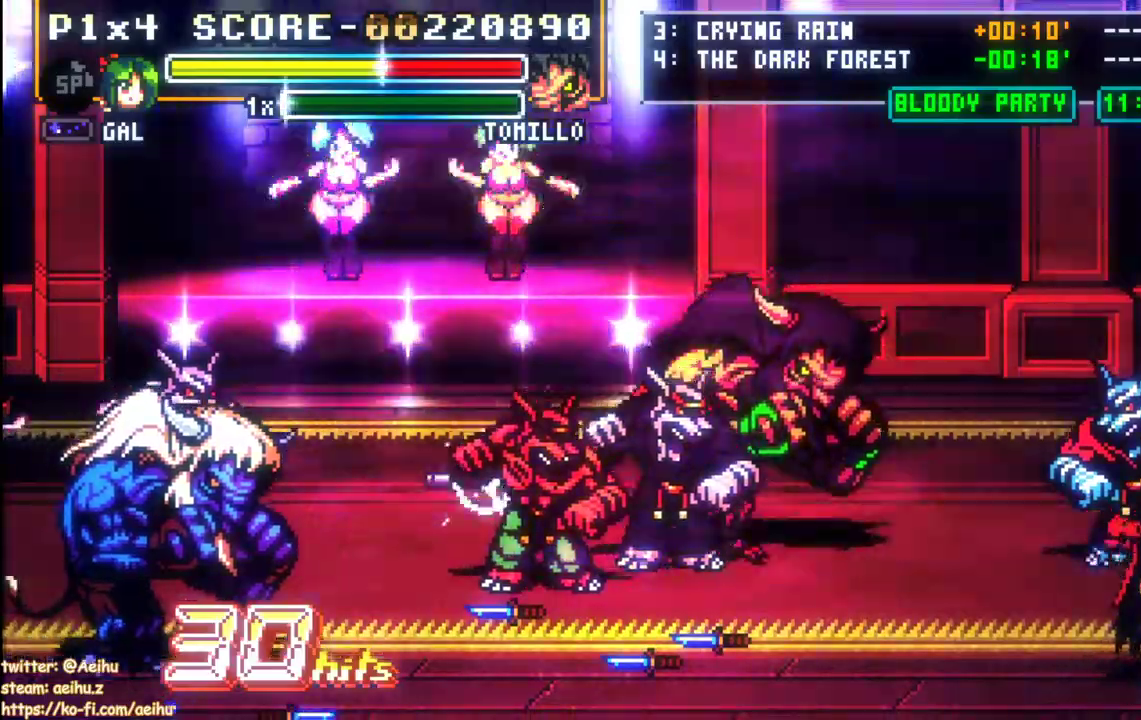
{"buttons": ["DPAD_DOWN", "DPAD_RIGHT"], "events": [[67, "DPAD_DOWN", "up"], [83, "SQUARE", "down"], [133, "DPAD_DOWN", "down"], [217, "SQUARE", "up"], [250, "SQUARE", "down"], [333, "SQUARE", "up"], [383, "SQUARE", "down"], [483, "SQUARE", "up"]]}
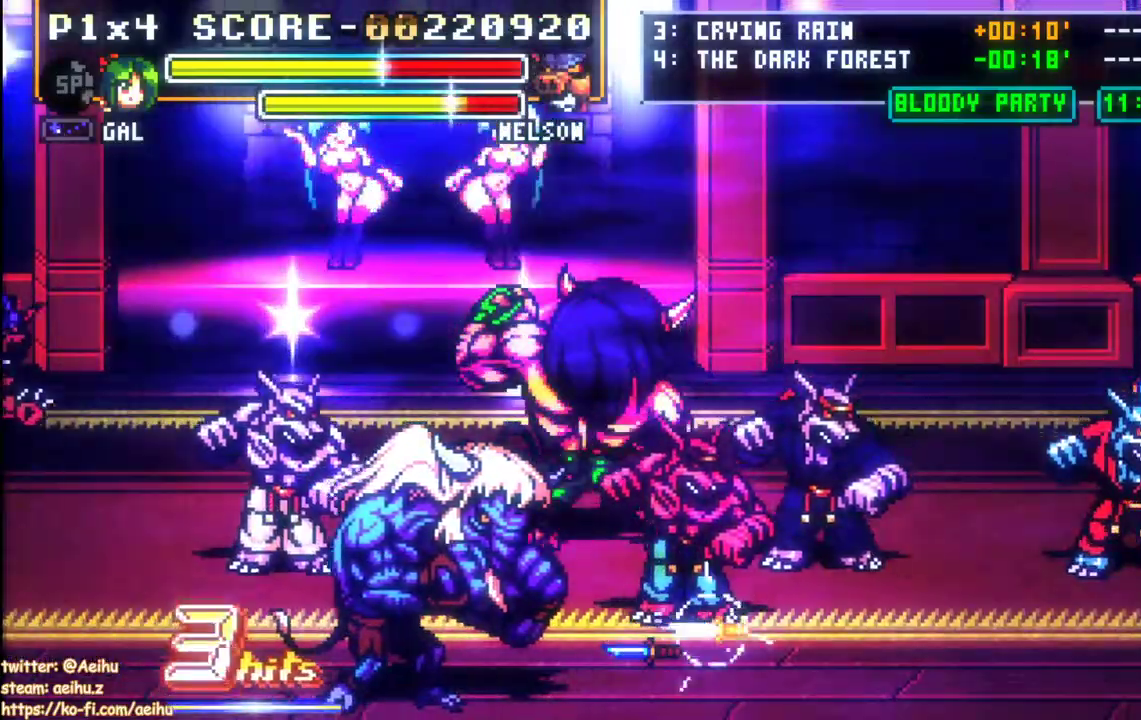
{"buttons": ["DPAD_DOWN", "DPAD_RIGHT"], "events": [[33, "SQUARE", "down"], [150, "SQUARE", "up"], [217, "SQUARE", "down"], [483, "SQUARE", "up"]]}
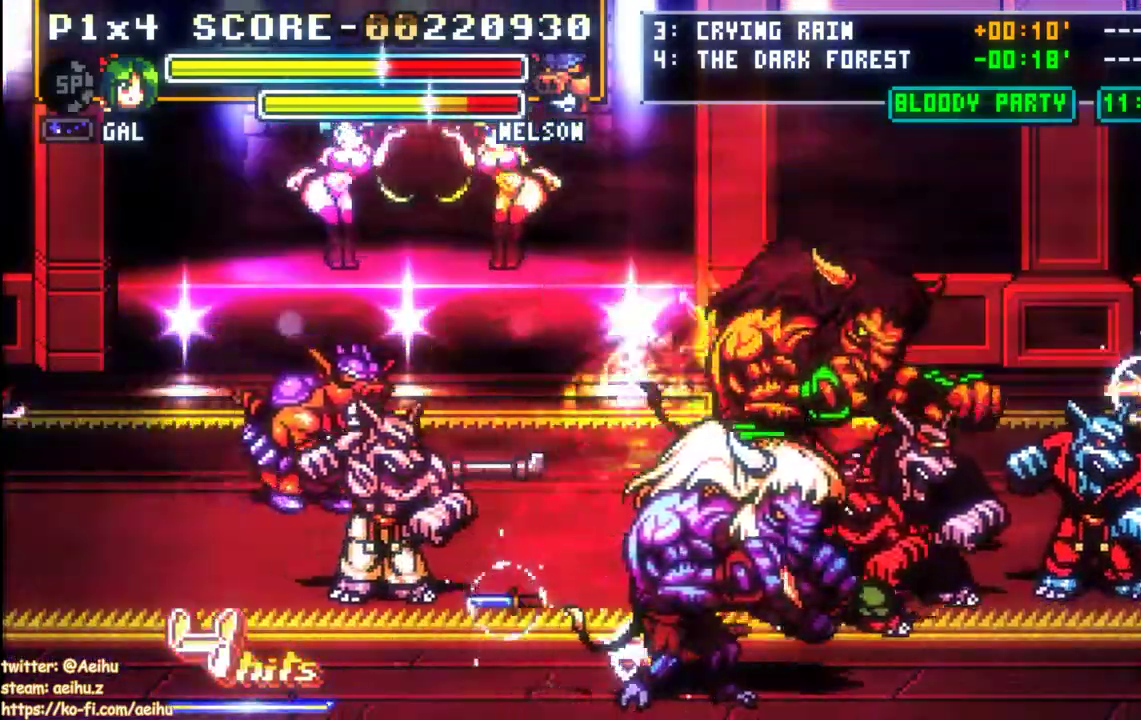
{"buttons": ["DPAD_UP", "DPAD_RIGHT"], "events": [[17, "SQUARE", "down"], [167, "DPAD_DOWN", "up"], [283, "SQUARE", "up"], [500, "DPAD_UP", "down"]]}